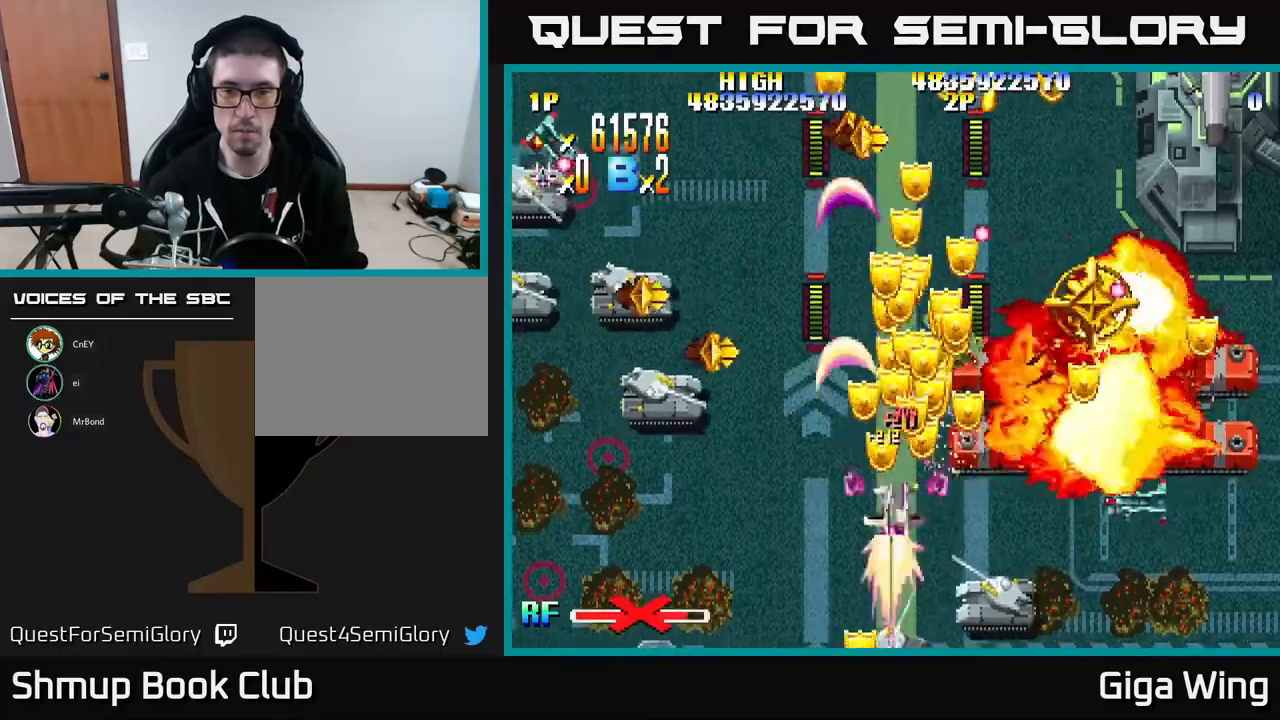
Gameplay with a controller (Xbox layout); each line is a JSON object with the inputs held at the frame after it. "events" lists button and stick changes between this image and that frame as [ms after this image, input, new state], when the widget could be followed in between. Not read: right_stick.
{"buttons": ["R2", "DPAD_UP", "DPAD_LEFT"], "left_stick": "center", "events": [[67, "DPAD_LEFT", "up"], [117, "DPAD_RIGHT", "down"], [150, "DPAD_DOWN", "up"], [283, "DPAD_UP", "down"], [350, "DPAD_RIGHT", "up"], [467, "DPAD_LEFT", "down"]]}
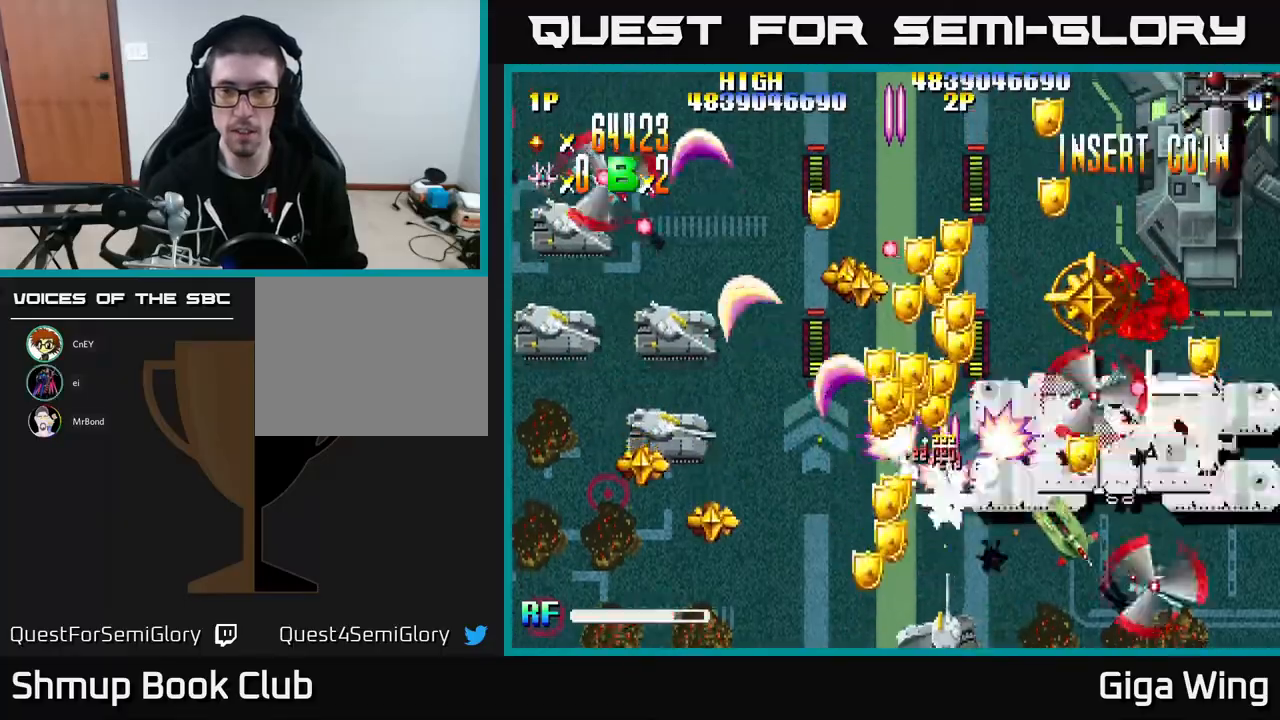
{"buttons": ["R2", "DPAD_DOWN", "DPAD_RIGHT"], "left_stick": "center", "events": [[83, "DPAD_LEFT", "up"], [83, "DPAD_UP", "up"], [117, "DPAD_DOWN", "down"], [117, "DPAD_RIGHT", "down"]]}
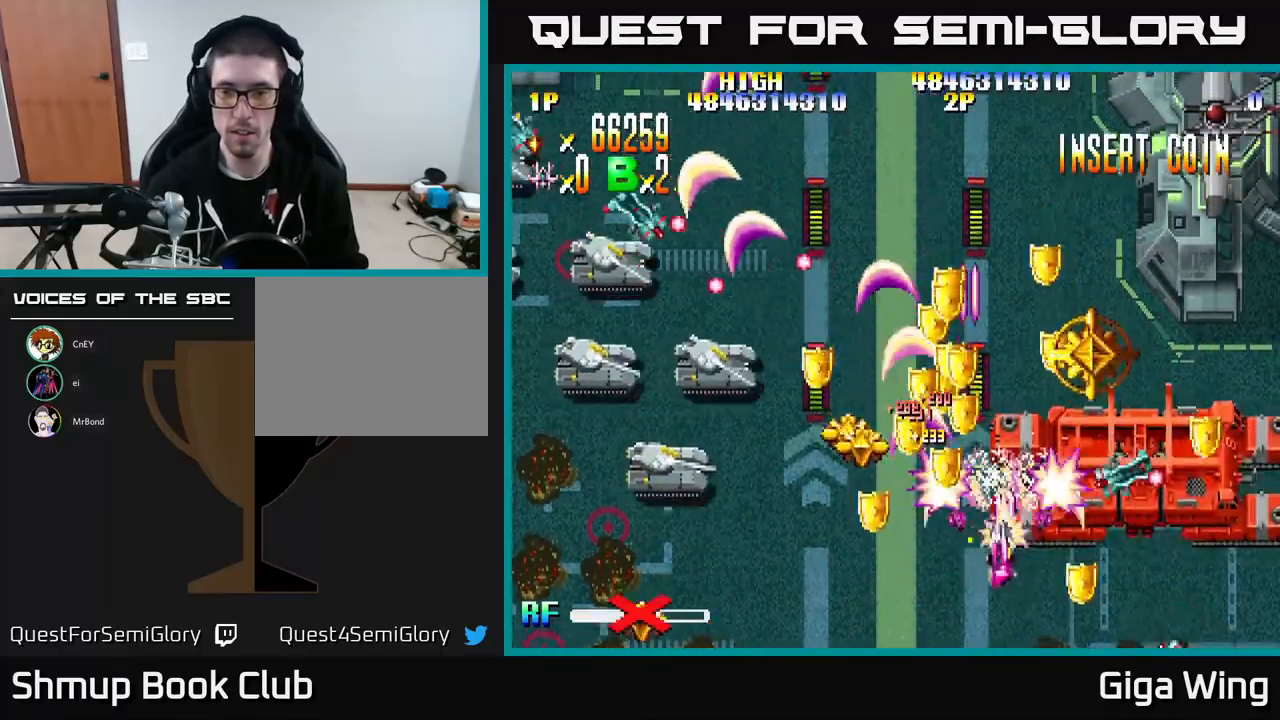
{"buttons": ["R2", "DPAD_UP"], "left_stick": "center", "events": [[300, "DPAD_DOWN", "up"], [483, "DPAD_RIGHT", "up"], [483, "DPAD_UP", "down"]]}
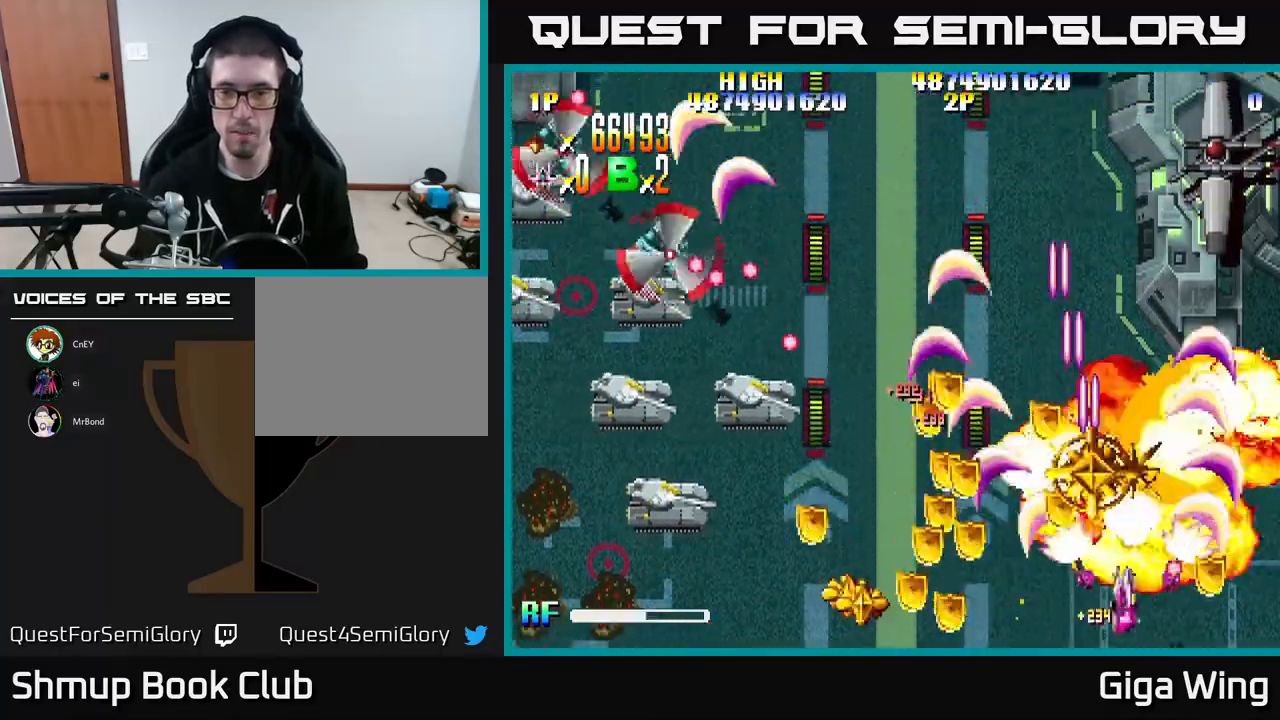
{"buttons": ["R2", "DPAD_UP"], "left_stick": "center", "events": [[33, "DPAD_LEFT", "down"], [283, "DPAD_LEFT", "up"], [317, "DPAD_RIGHT", "down"], [333, "DPAD_UP", "up"], [417, "DPAD_UP", "down"], [433, "DPAD_RIGHT", "up"]]}
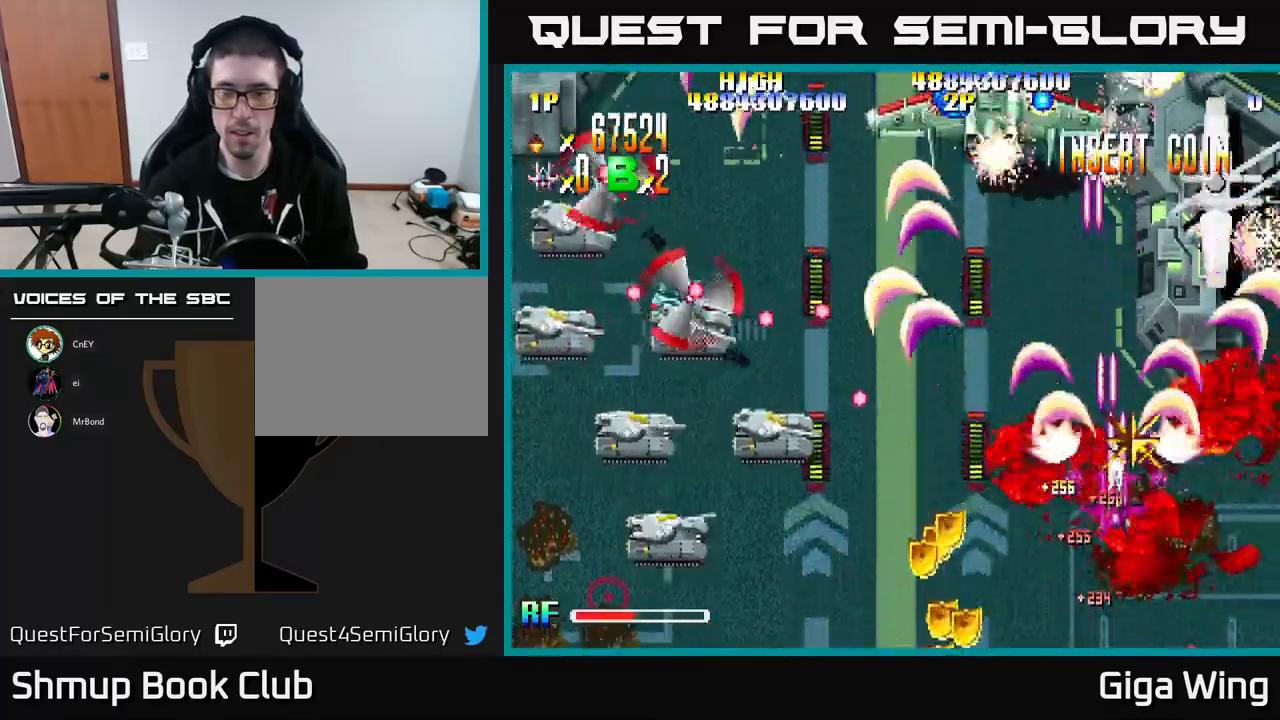
{"buttons": ["R2", "DPAD_LEFT"], "left_stick": "center", "events": [[150, "DPAD_LEFT", "down"], [233, "DPAD_UP", "up"]]}
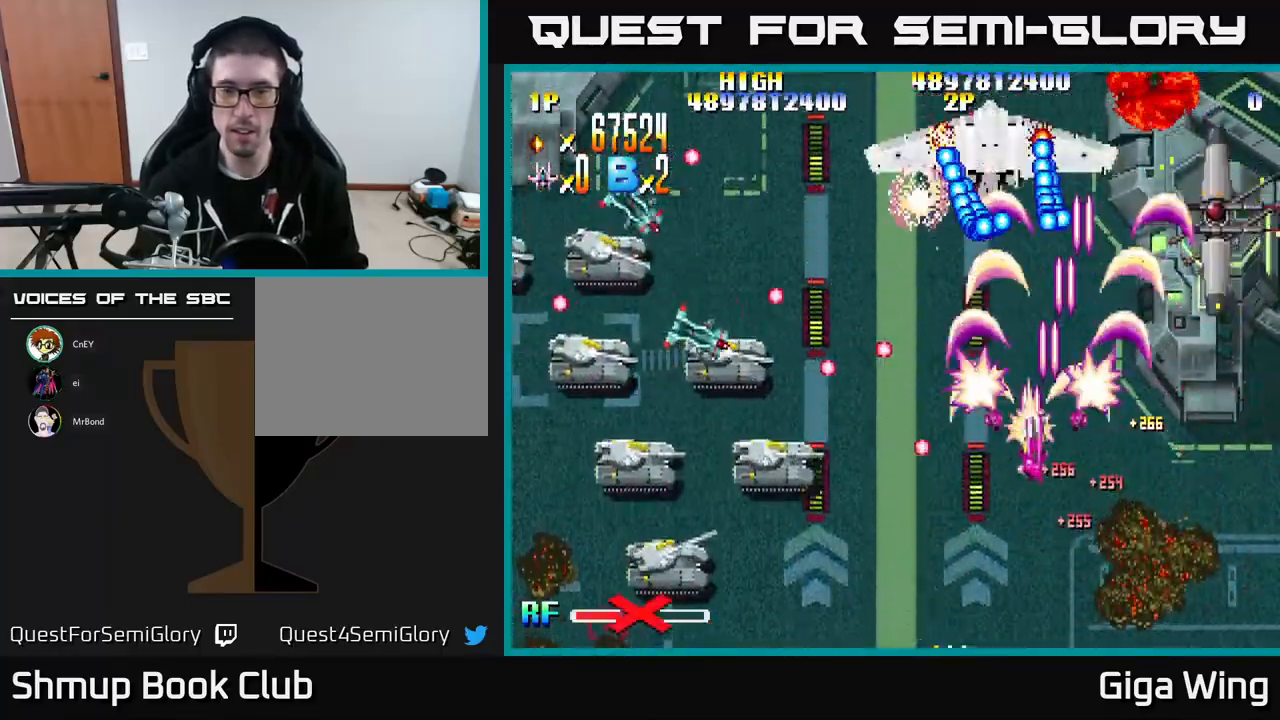
{"buttons": ["R2", "DPAD_DOWN", "DPAD_LEFT"], "left_stick": "center", "events": [[250, "DPAD_DOWN", "down"]]}
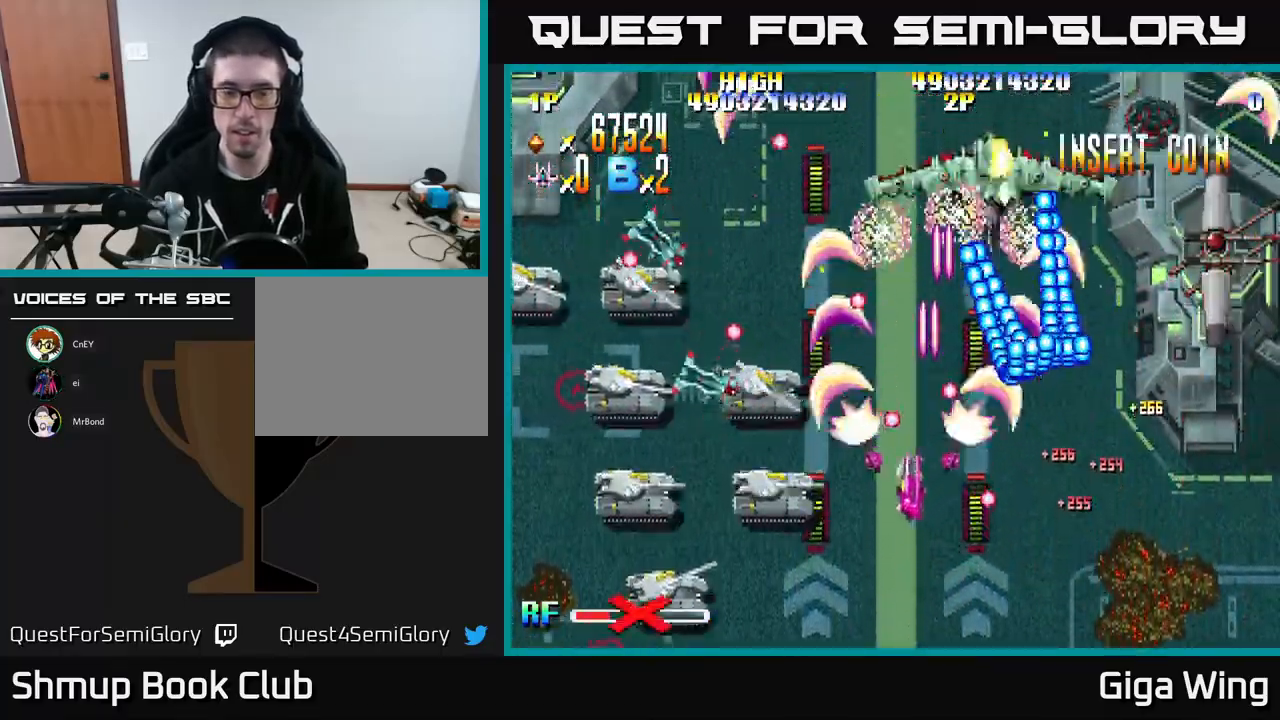
{"buttons": ["R2", "DPAD_LEFT"], "left_stick": "center", "events": [[483, "DPAD_DOWN", "up"]]}
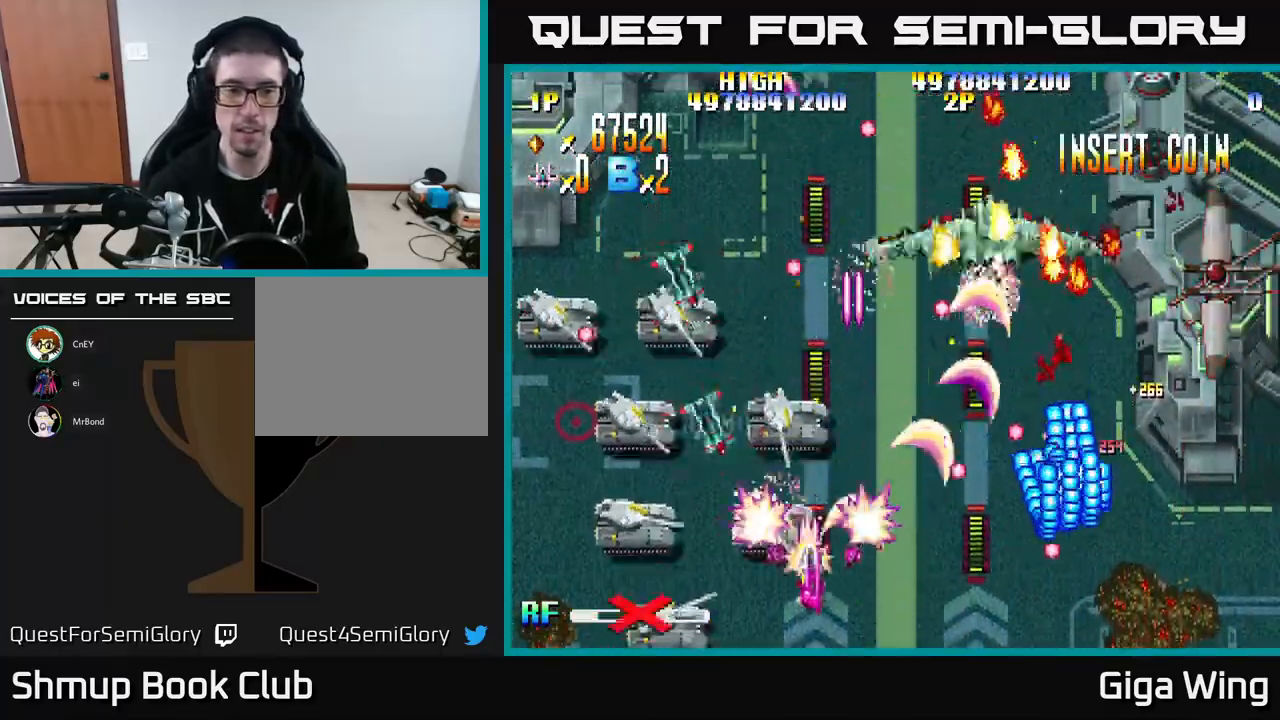
{"buttons": ["R2", "DPAD_DOWN", "DPAD_LEFT"], "left_stick": "center", "events": [[100, "DPAD_DOWN", "down"]]}
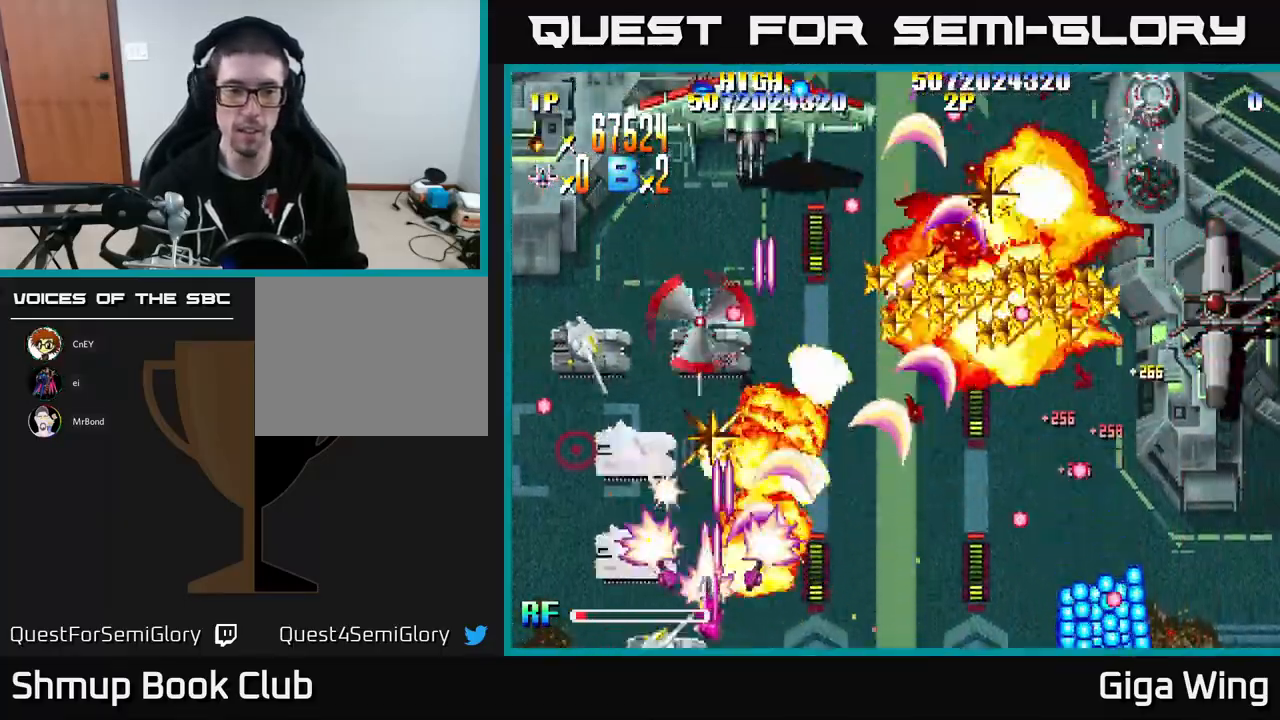
{"buttons": ["R2", "DPAD_UP", "DPAD_RIGHT"], "left_stick": "center", "events": [[117, "DPAD_DOWN", "up"], [183, "DPAD_UP", "down"], [217, "DPAD_LEFT", "up"], [267, "DPAD_RIGHT", "down"], [367, "DPAD_RIGHT", "up"], [500, "DPAD_RIGHT", "down"]]}
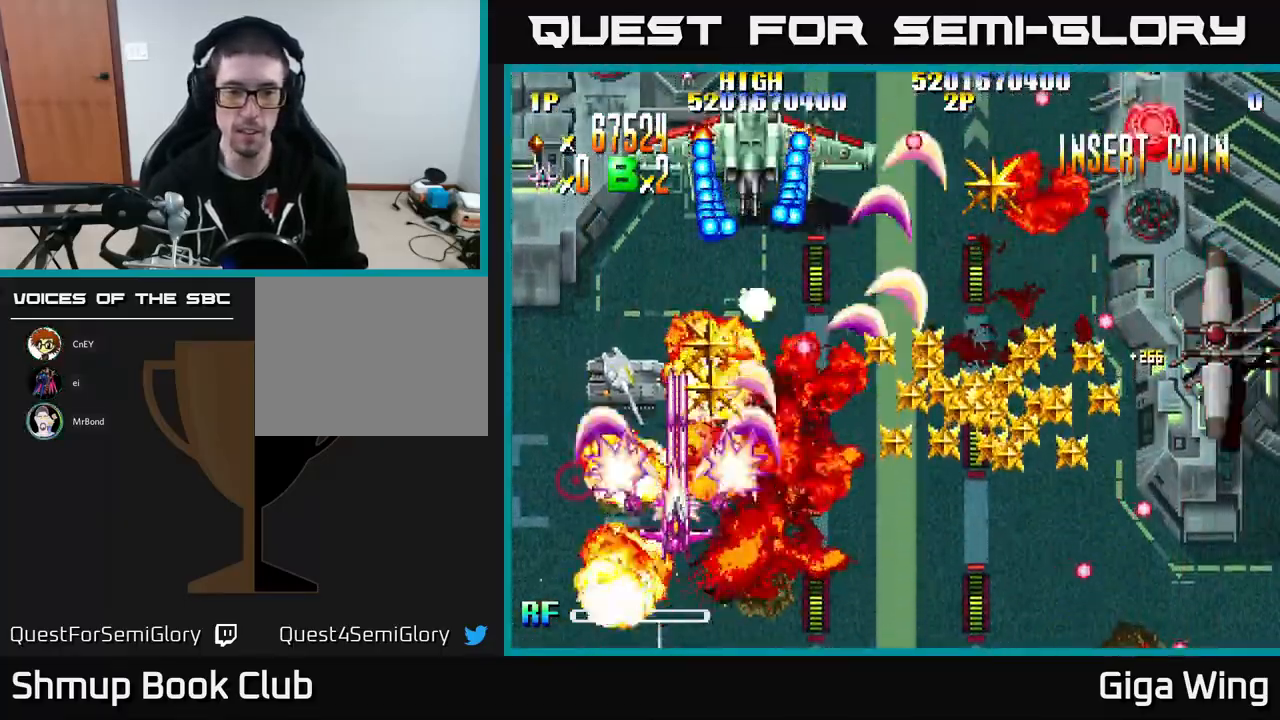
{"buttons": ["A", "DPAD_DOWN", "DPAD_LEFT"], "left_stick": "center", "events": [[183, "DPAD_UP", "up"], [350, "DPAD_RIGHT", "up"], [400, "DPAD_LEFT", "down"], [417, "A", "down"], [450, "DPAD_DOWN", "down"], [450, "R2", "up"]]}
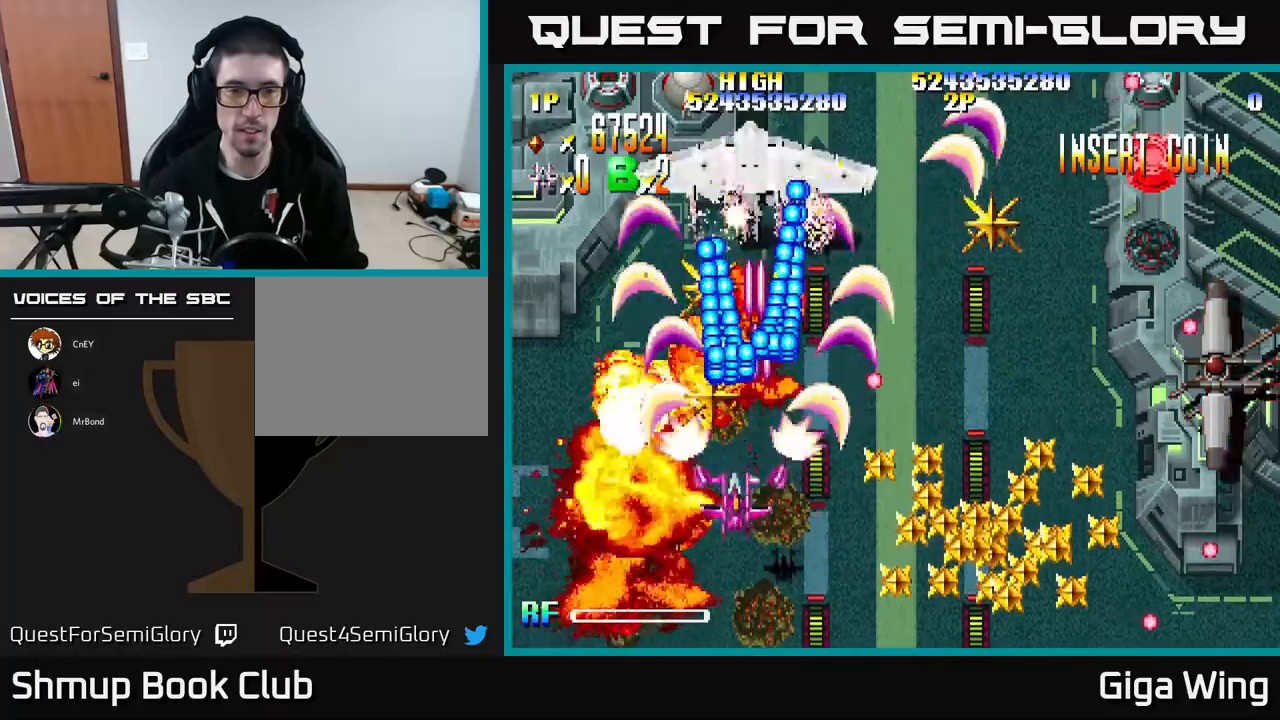
{"buttons": ["A", "DPAD_RIGHT"], "left_stick": "center", "events": [[33, "DPAD_LEFT", "up"], [50, "DPAD_RIGHT", "down"], [217, "DPAD_RIGHT", "up"], [250, "DPAD_RIGHT", "down"], [417, "DPAD_DOWN", "up"]]}
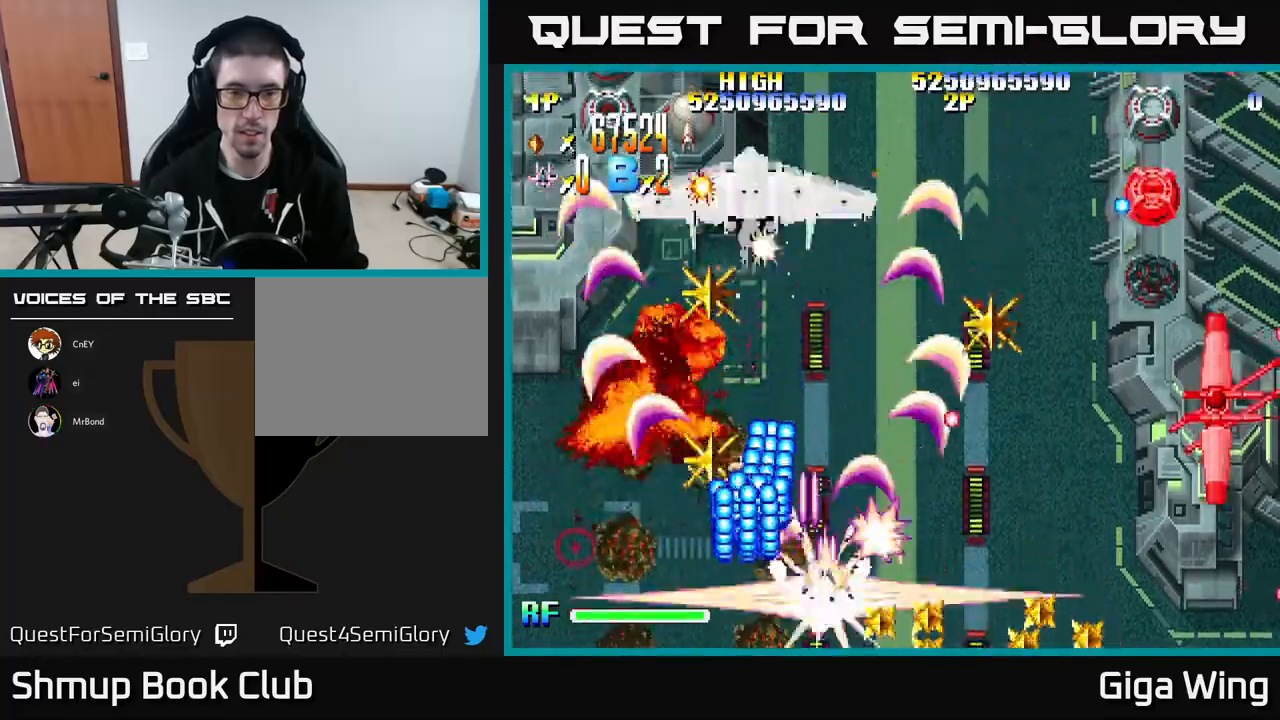
{"buttons": ["A", "DPAD_LEFT"], "left_stick": "center", "events": [[83, "DPAD_DOWN", "down"], [117, "DPAD_RIGHT", "up"], [150, "DPAD_LEFT", "down"], [217, "DPAD_DOWN", "up"]]}
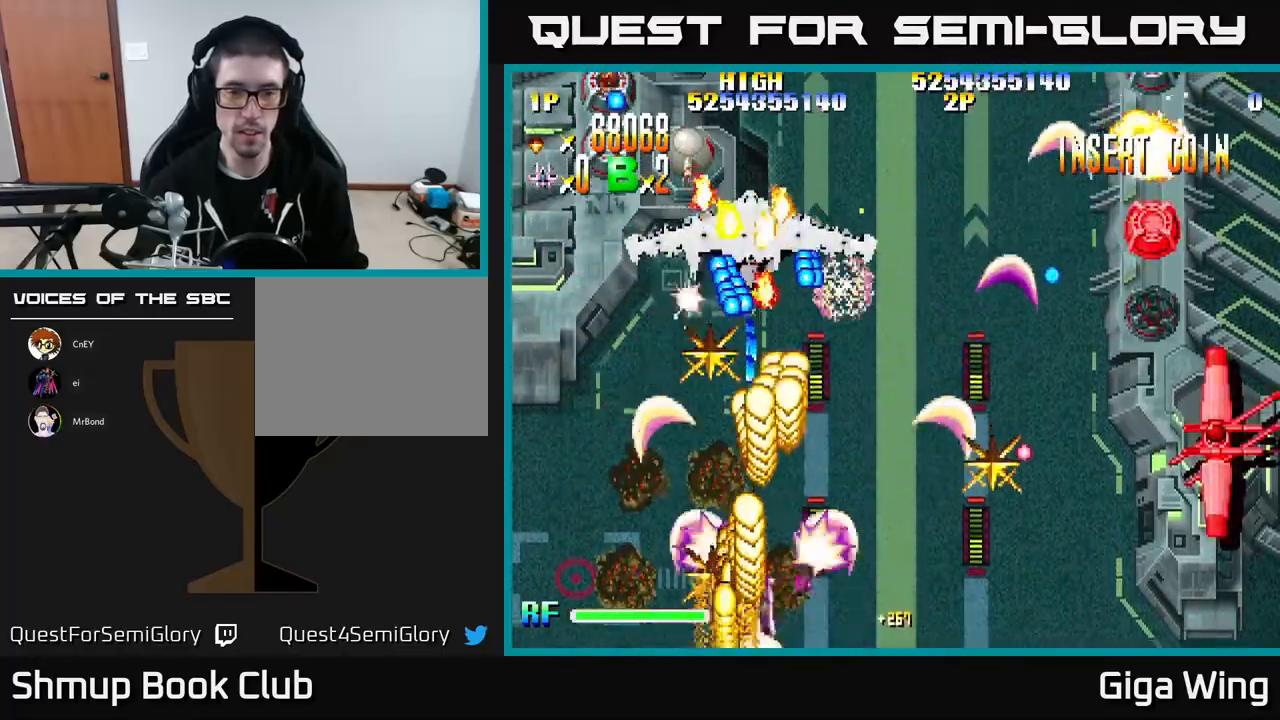
{"buttons": ["A", "DPAD_UP", "DPAD_RIGHT"], "left_stick": "center", "events": [[33, "DPAD_UP", "down"], [67, "DPAD_LEFT", "up"], [183, "DPAD_LEFT", "down"], [267, "DPAD_LEFT", "up"], [300, "DPAD_RIGHT", "down"]]}
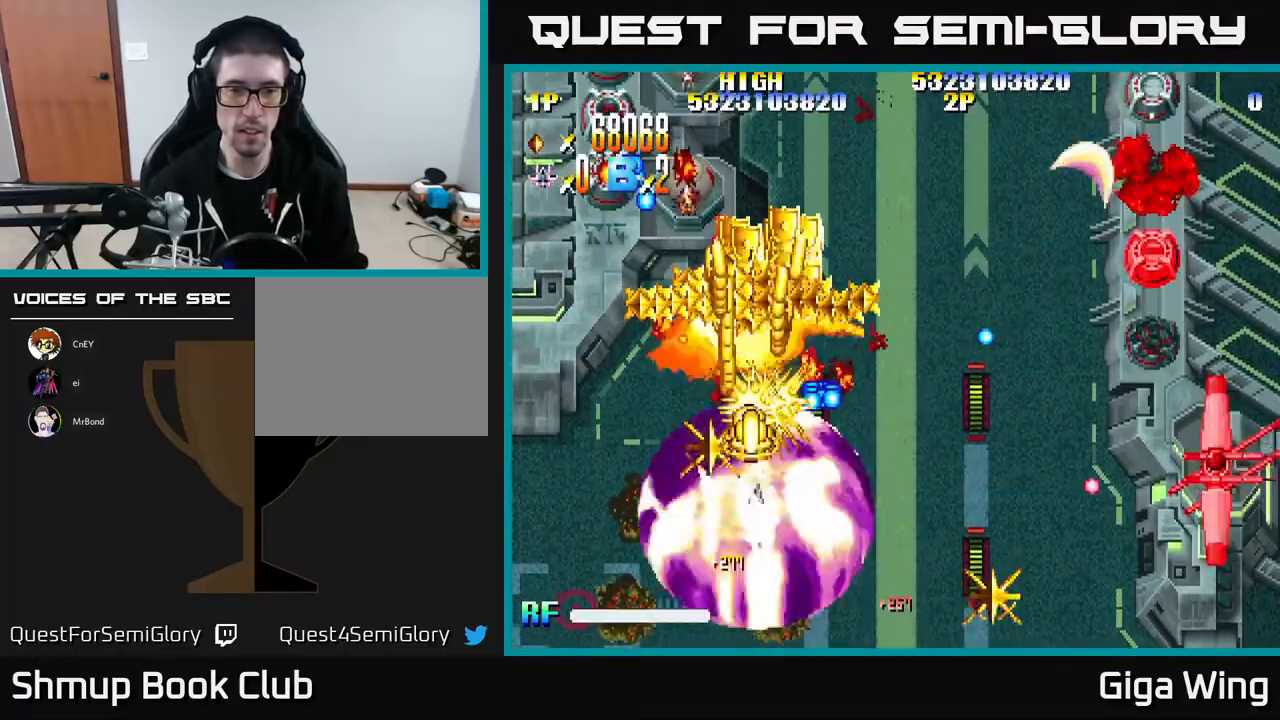
{"buttons": ["R2", "DPAD_UP"], "left_stick": "center", "events": [[17, "DPAD_RIGHT", "up"], [167, "DPAD_LEFT", "down"], [367, "R2", "down"], [467, "A", "up"], [483, "DPAD_LEFT", "up"]]}
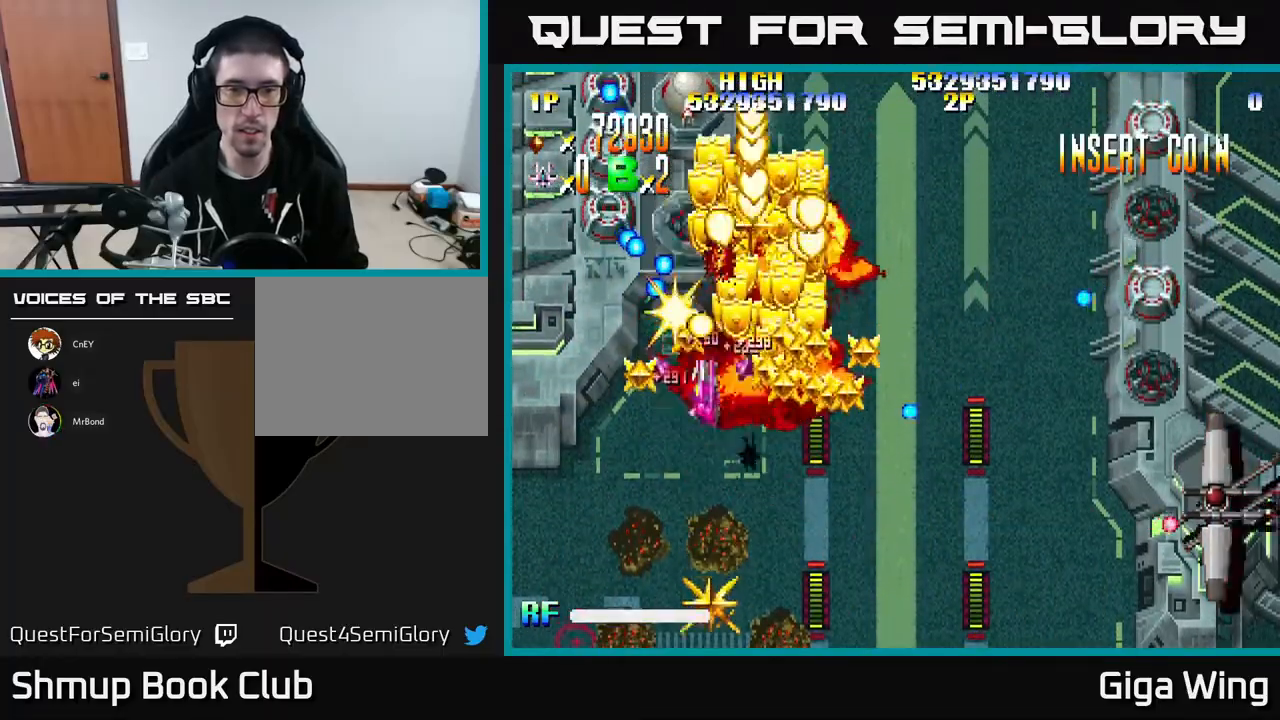
{"buttons": ["R2", "DPAD_DOWN", "DPAD_LEFT"], "left_stick": "center", "events": [[33, "DPAD_RIGHT", "down"], [83, "DPAD_UP", "up"], [200, "DPAD_DOWN", "down"], [400, "DPAD_RIGHT", "up"], [433, "DPAD_LEFT", "down"]]}
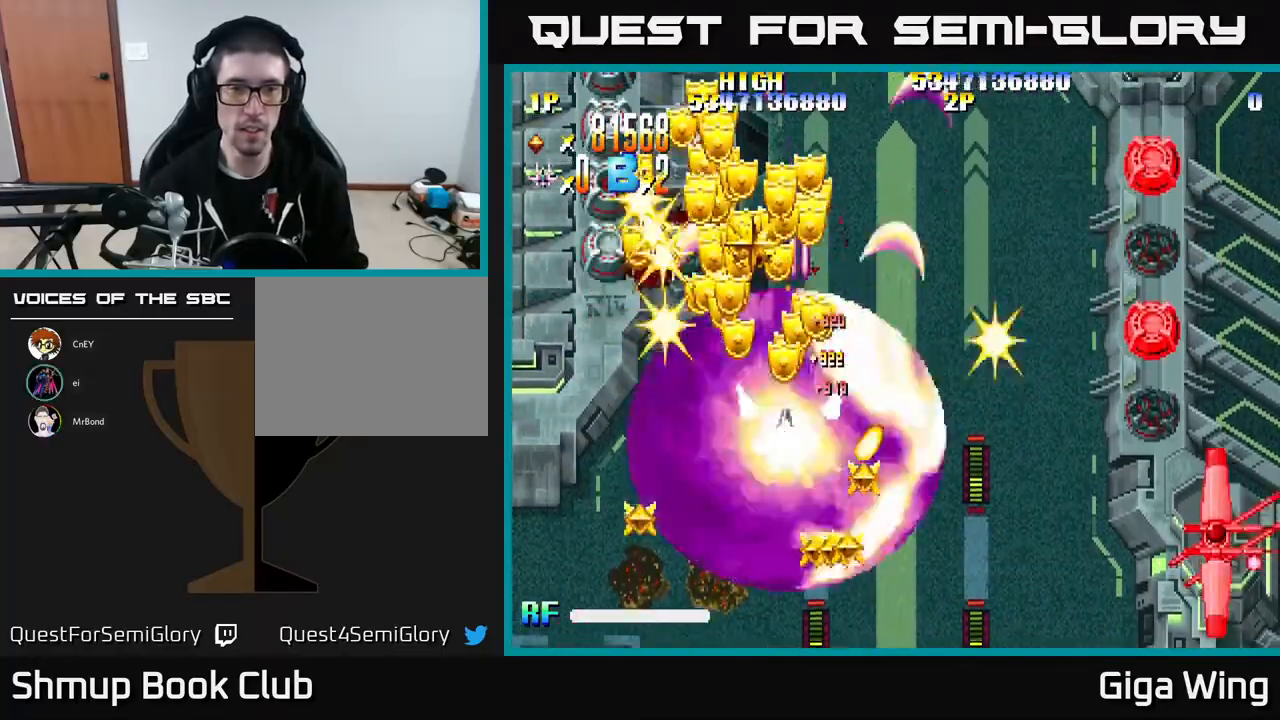
{"buttons": ["R2", "DPAD_RIGHT"], "left_stick": "center", "events": [[17, "DPAD_DOWN", "up"], [67, "DPAD_UP", "down"], [233, "DPAD_LEFT", "up"], [267, "DPAD_RIGHT", "down"], [383, "DPAD_RIGHT", "up"], [450, "DPAD_RIGHT", "down"], [467, "DPAD_UP", "up"]]}
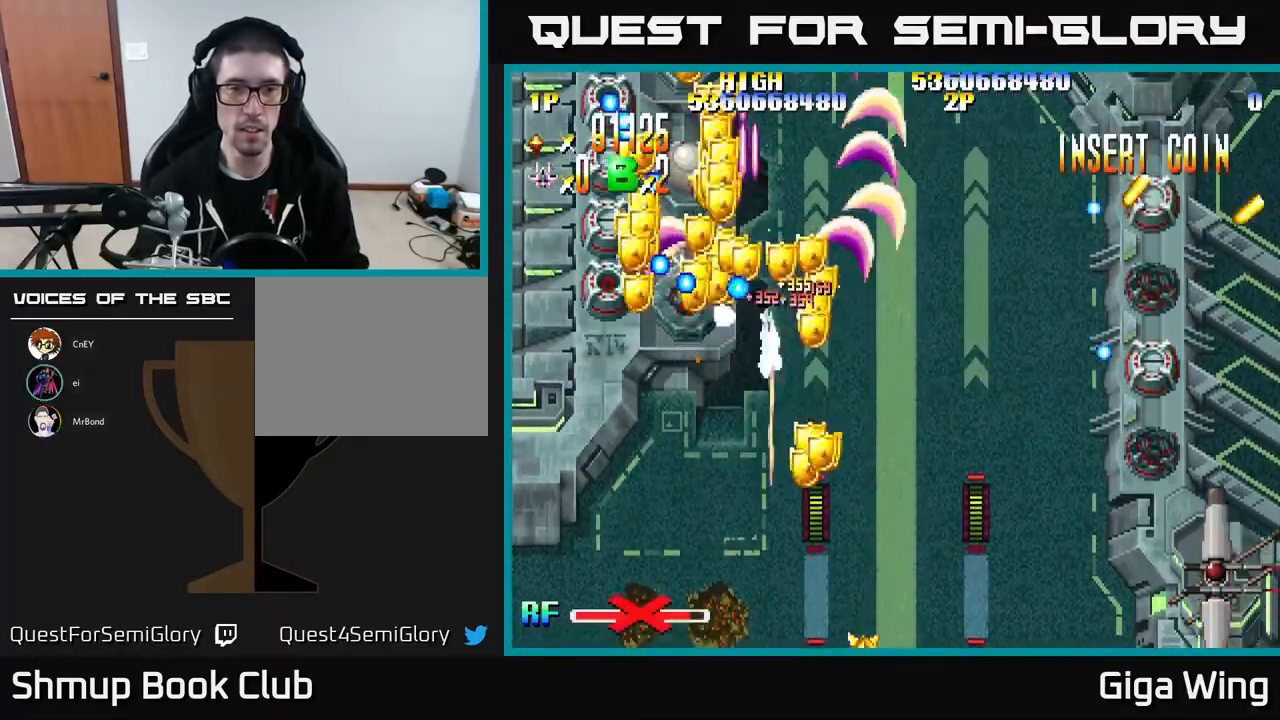
{"buttons": ["R2", "DPAD_LEFT"], "left_stick": "center", "events": [[33, "DPAD_DOWN", "down"], [233, "DPAD_DOWN", "up"], [267, "DPAD_RIGHT", "up"], [283, "DPAD_UP", "down"], [317, "DPAD_LEFT", "down"], [383, "DPAD_UP", "up"]]}
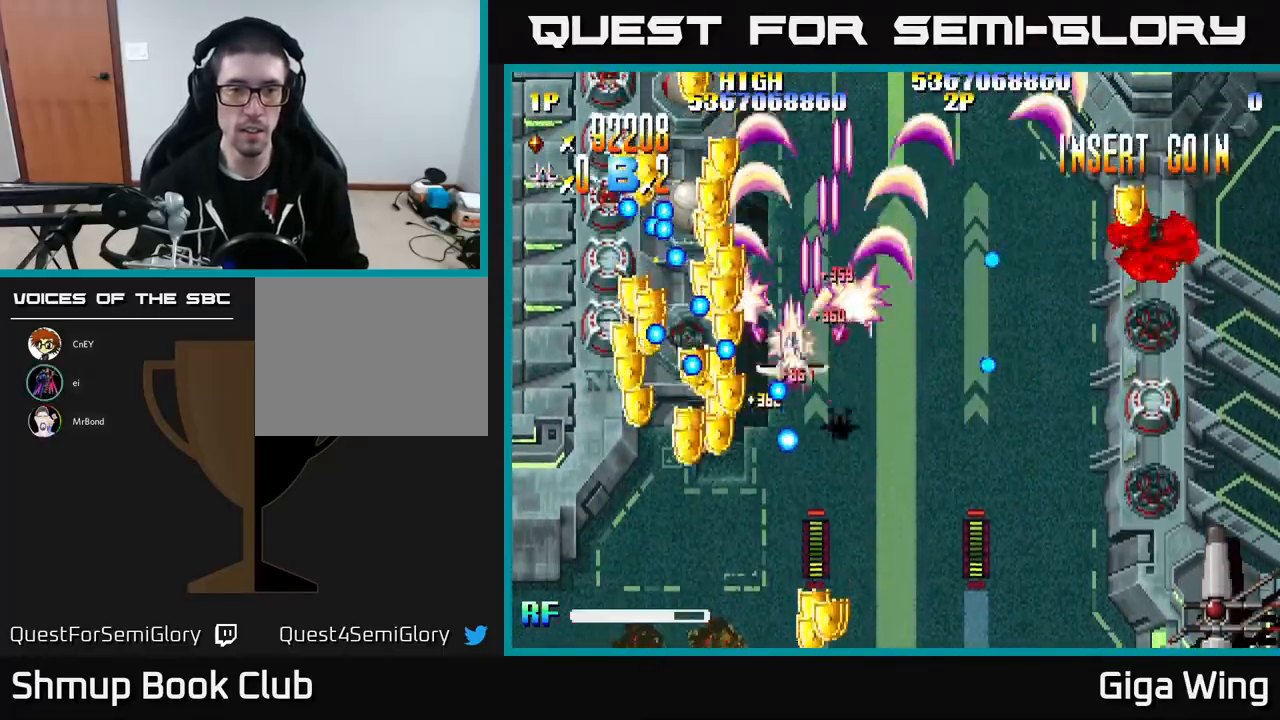
{"buttons": ["R2", "DPAD_RIGHT"], "left_stick": "center"}
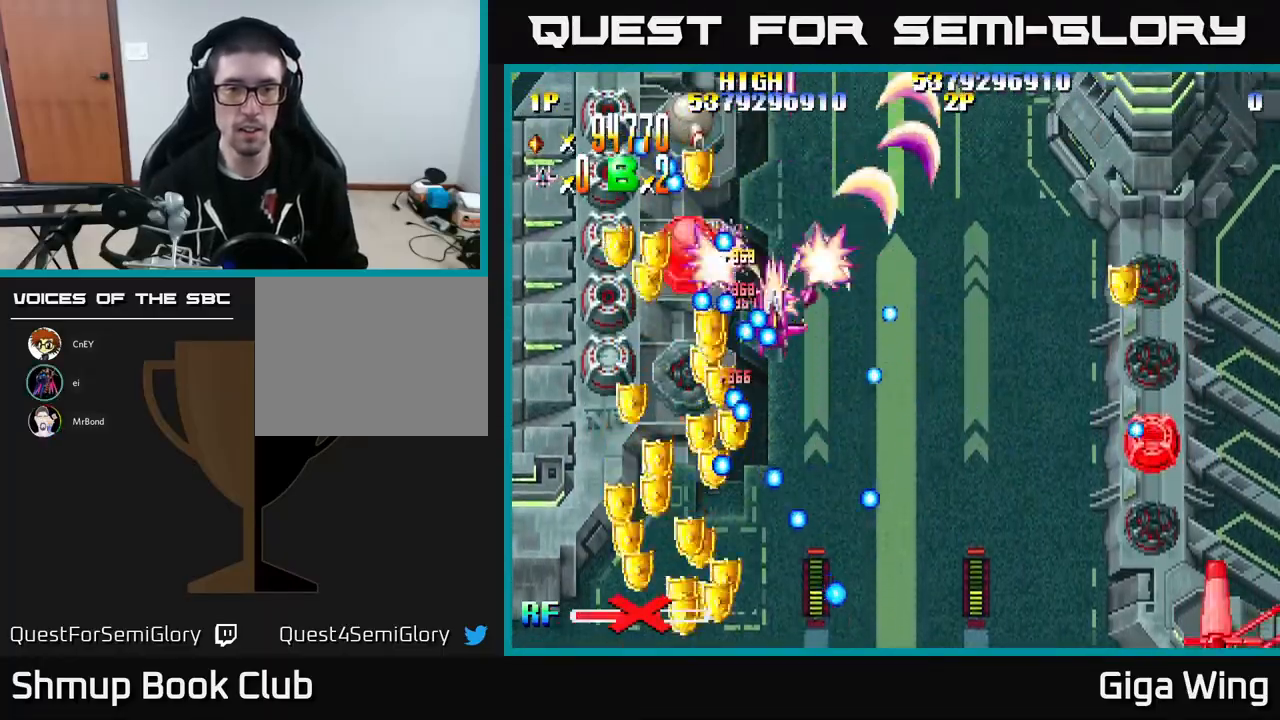
{"buttons": ["R2", "DPAD_RIGHT"], "left_stick": "center", "events": [[33, "DPAD_UP", "down"], [67, "DPAD_RIGHT", "up"], [250, "DPAD_RIGHT", "down"], [267, "DPAD_UP", "up"], [350, "DPAD_DOWN", "down"], [367, "DPAD_RIGHT", "up"], [433, "DPAD_RIGHT", "down"], [467, "DPAD_DOWN", "up"]]}
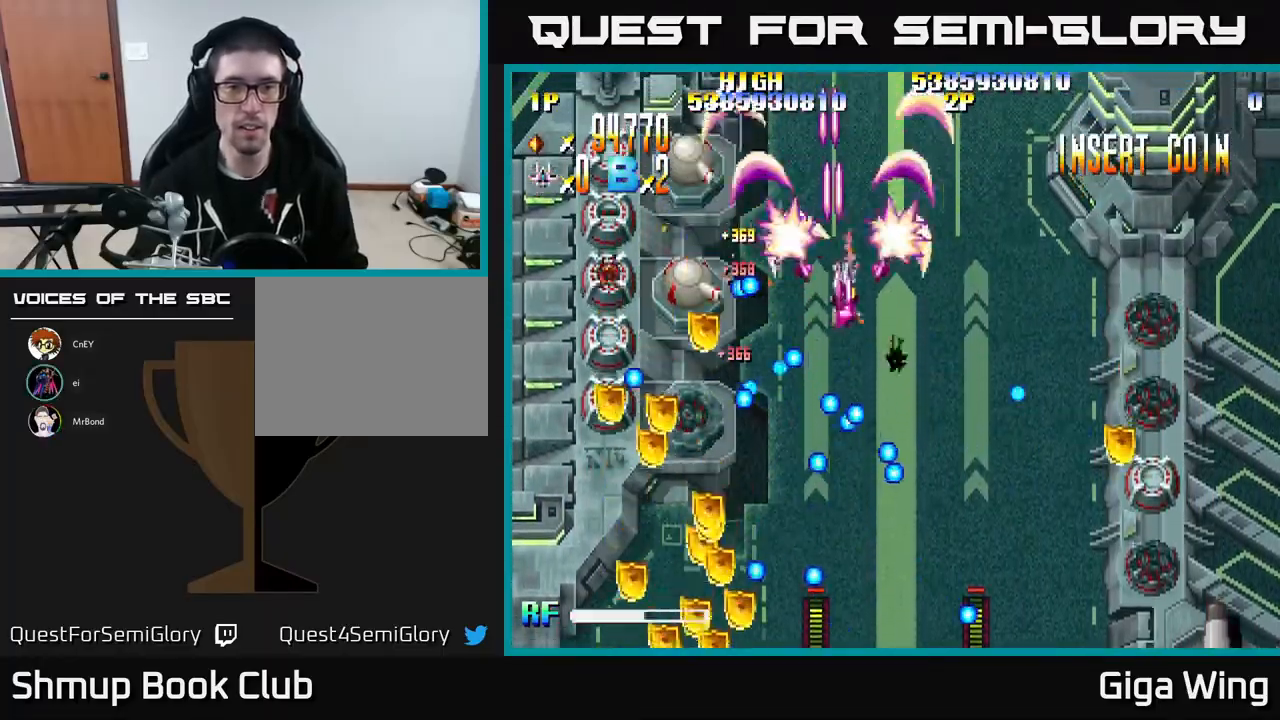
{"buttons": ["R2", "DPAD_DOWN", "DPAD_RIGHT"], "left_stick": "center", "events": [[33, "DPAD_RIGHT", "up"], [33, "DPAD_UP", "down"], [83, "DPAD_LEFT", "down"], [117, "DPAD_UP", "up"], [233, "DPAD_DOWN", "down"], [367, "DPAD_LEFT", "up"], [417, "DPAD_RIGHT", "down"]]}
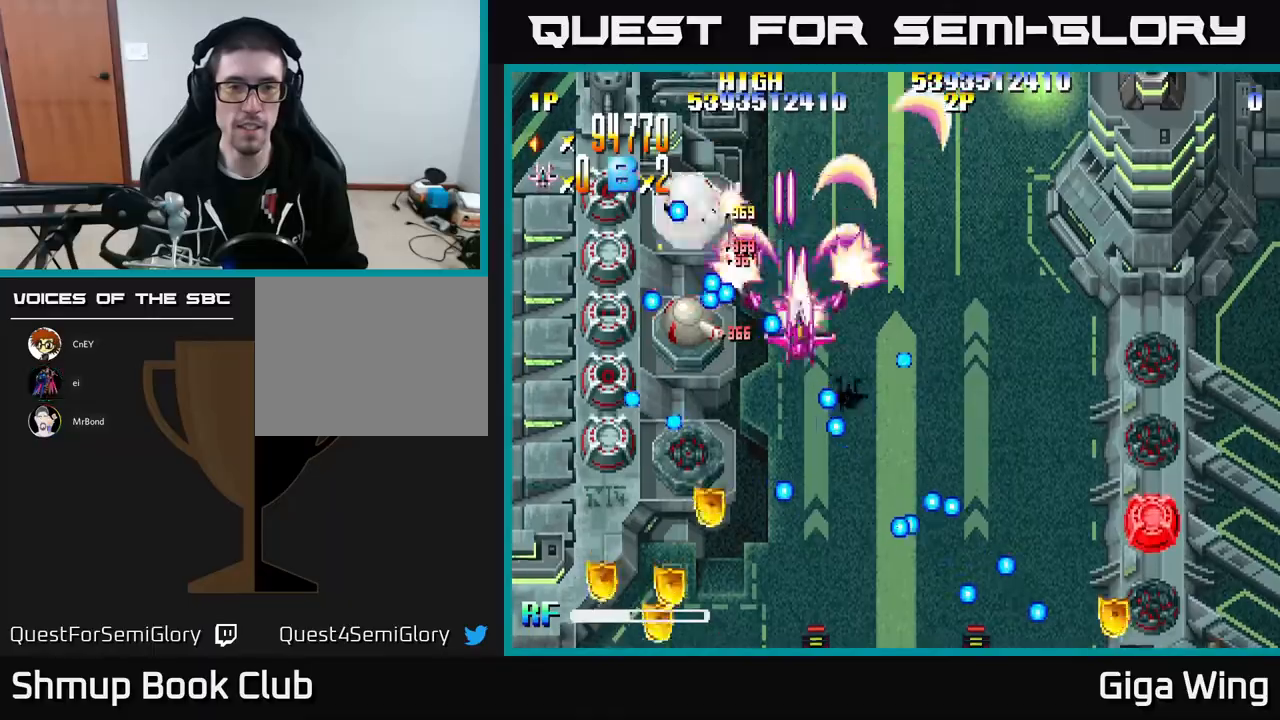
{"buttons": ["R2", "DPAD_DOWN", "DPAD_LEFT"], "left_stick": "center", "events": [[50, "DPAD_RIGHT", "up"], [117, "DPAD_LEFT", "down"]]}
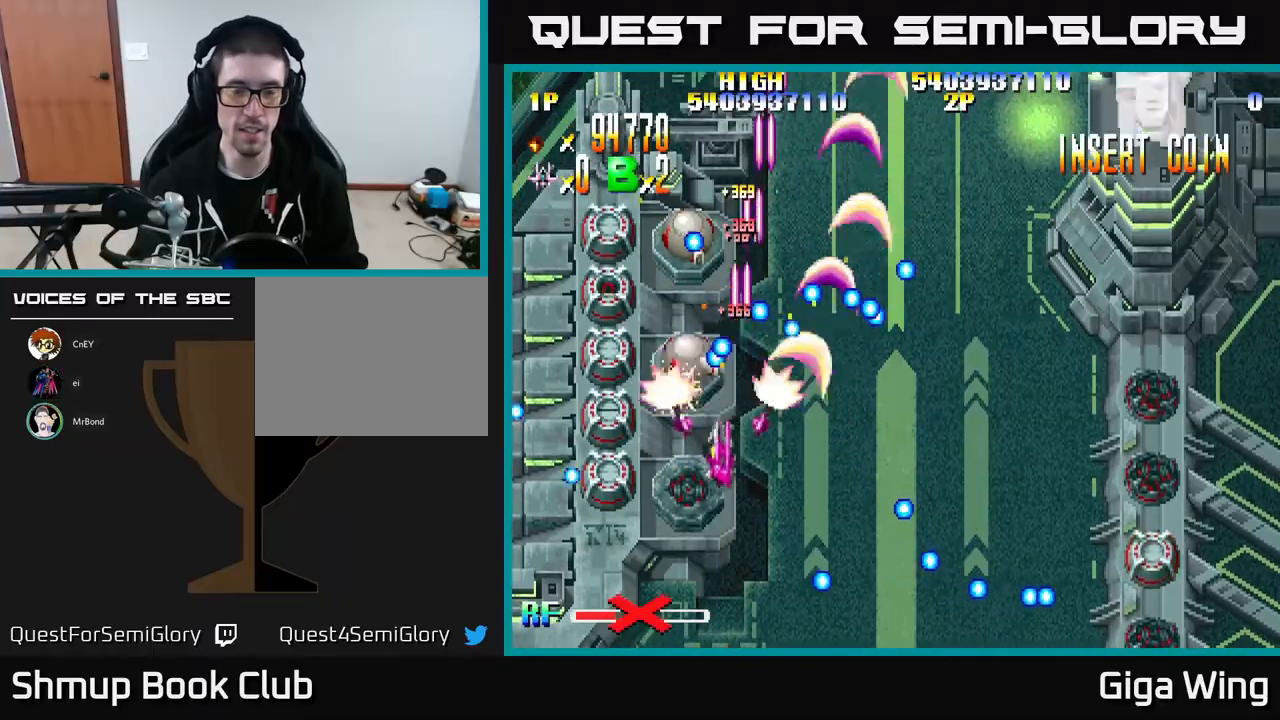
{"buttons": ["R2", "DPAD_LEFT"], "left_stick": "center", "events": [[450, "DPAD_DOWN", "up"]]}
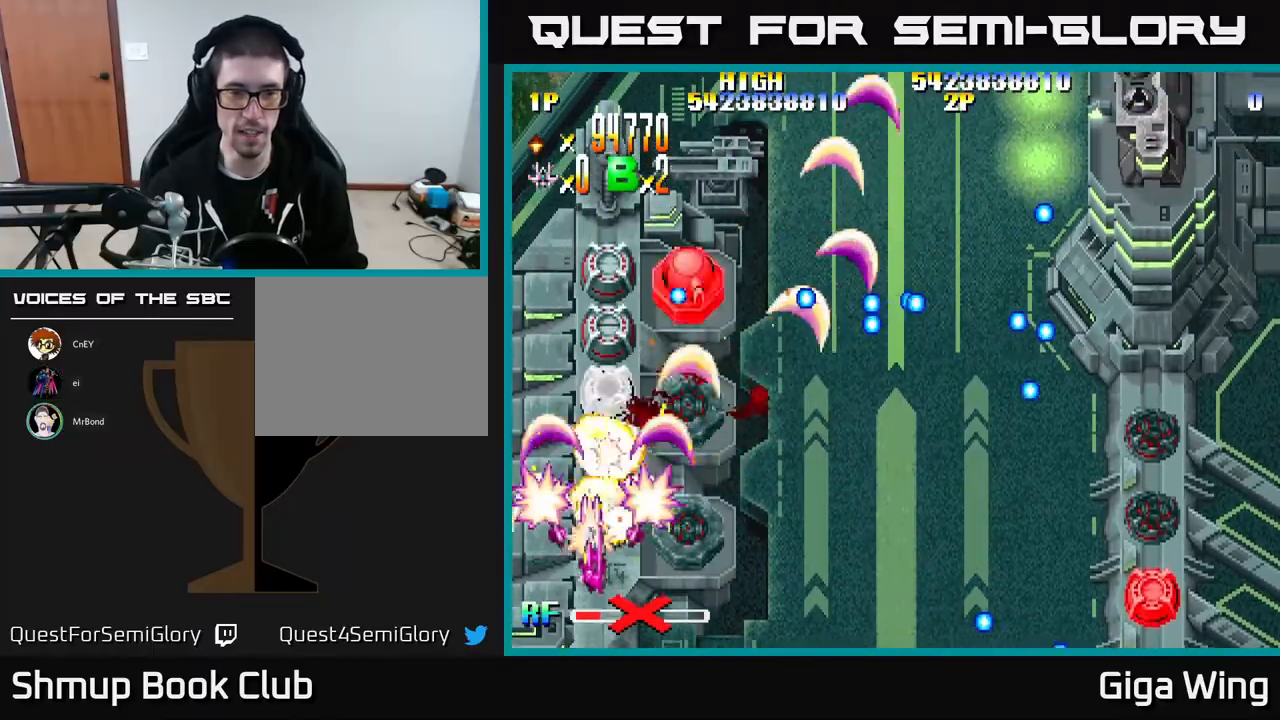
{"buttons": ["R2"], "left_stick": "center", "events": [[50, "DPAD_LEFT", "up"]]}
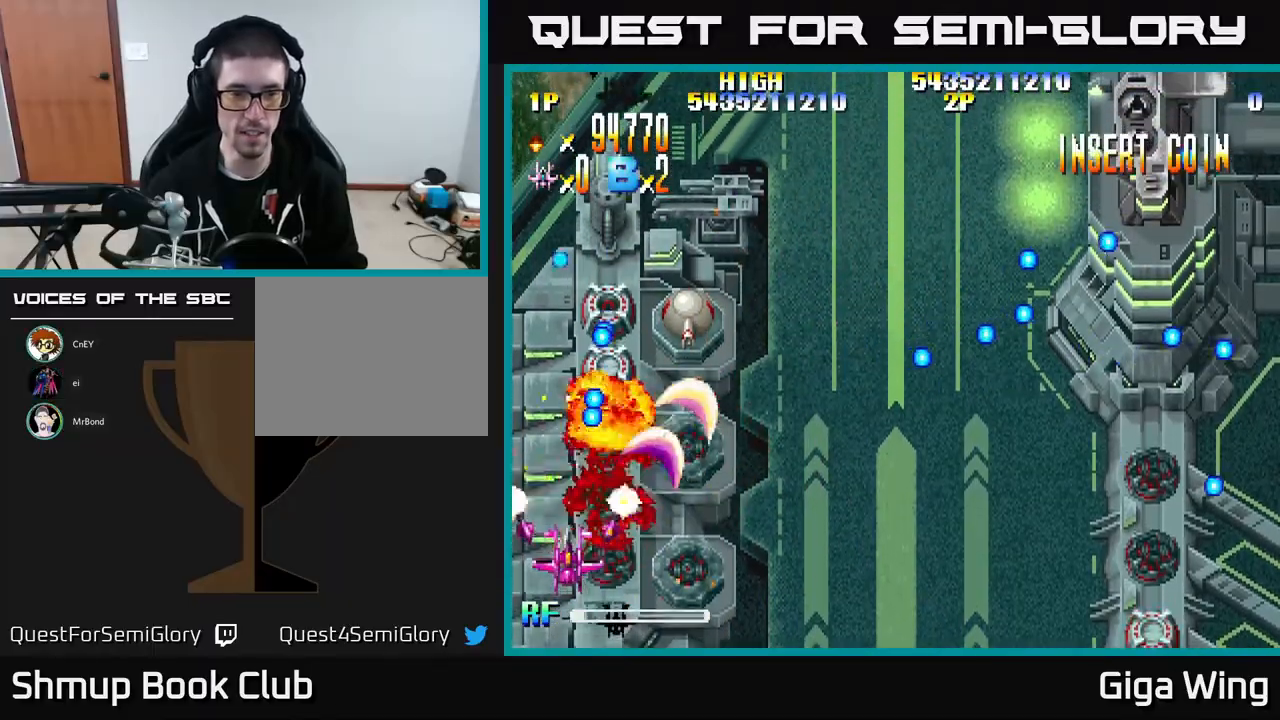
{"buttons": ["R2", "DPAD_UP"], "left_stick": "center", "events": [[33, "DPAD_RIGHT", "down"], [100, "DPAD_DOWN", "down"], [150, "DPAD_DOWN", "up"], [283, "DPAD_UP", "down"], [317, "DPAD_RIGHT", "up"]]}
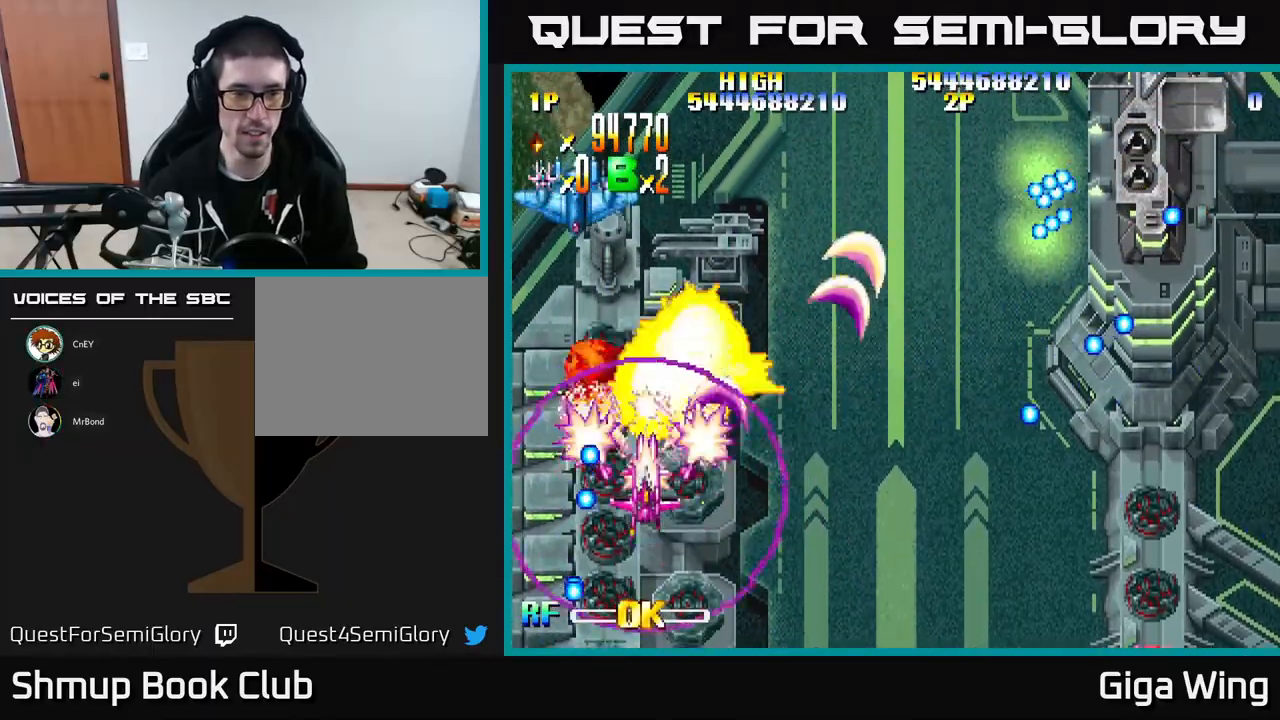
{"buttons": ["R2", "DPAD_DOWN", "DPAD_RIGHT"], "left_stick": "center", "events": [[200, "DPAD_LEFT", "down"], [300, "DPAD_UP", "up"], [383, "DPAD_LEFT", "up"], [400, "DPAD_DOWN", "down"], [417, "DPAD_RIGHT", "down"]]}
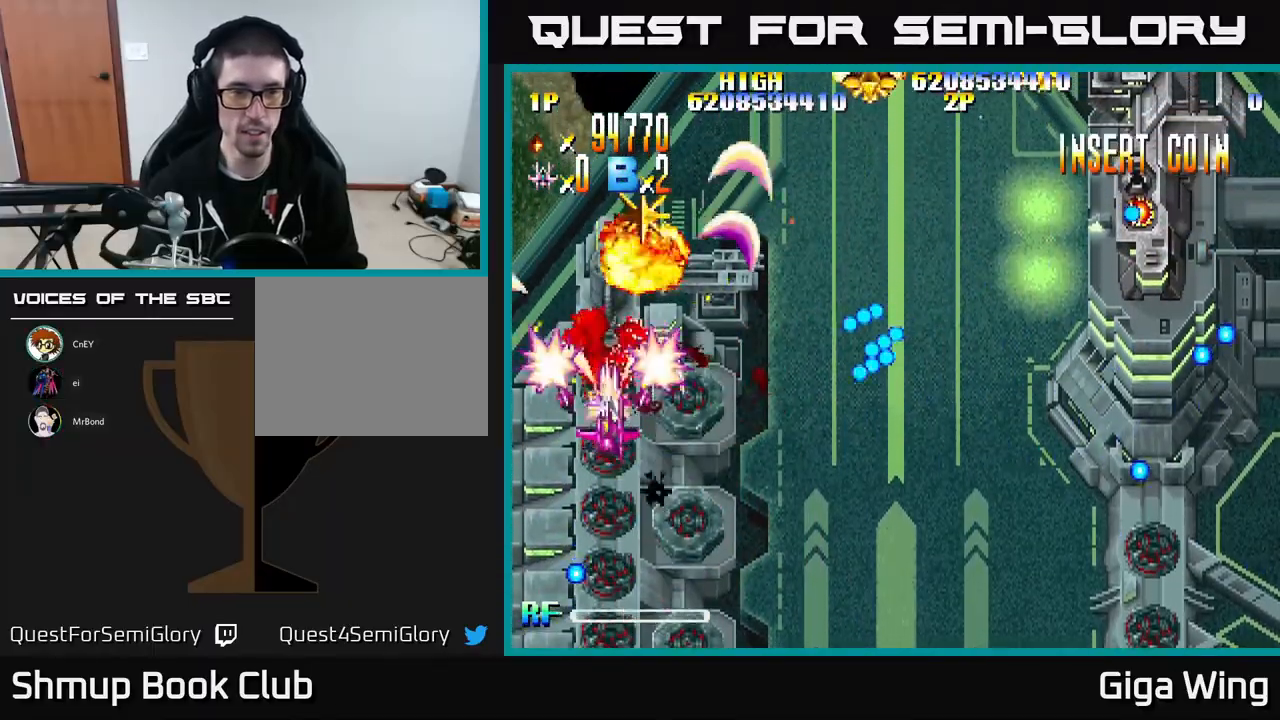
{"buttons": ["R2", "DPAD_DOWN"], "left_stick": "center", "events": [[400, "DPAD_RIGHT", "up"]]}
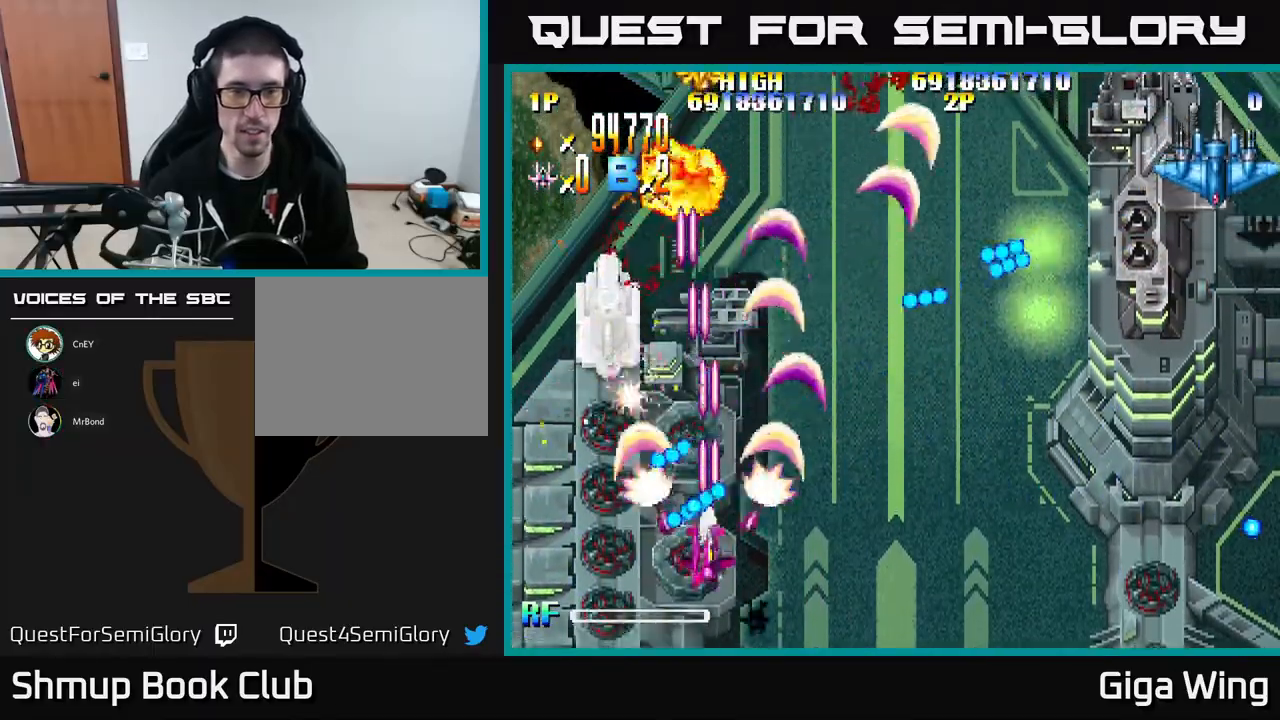
{"buttons": ["R2", "DPAD_RIGHT"], "left_stick": "center", "events": [[17, "DPAD_RIGHT", "down"], [183, "DPAD_DOWN", "up"]]}
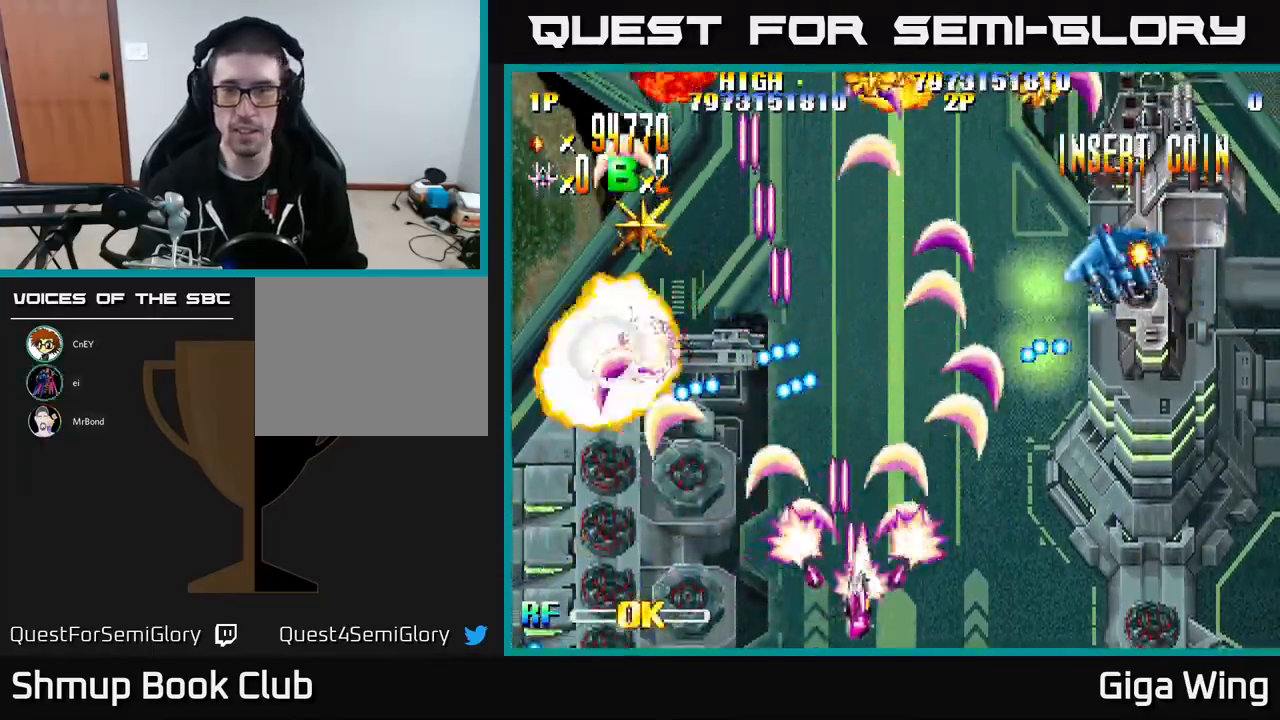
{"buttons": ["R2", "DPAD_UP", "DPAD_RIGHT"], "left_stick": "center", "events": [[383, "DPAD_UP", "down"]]}
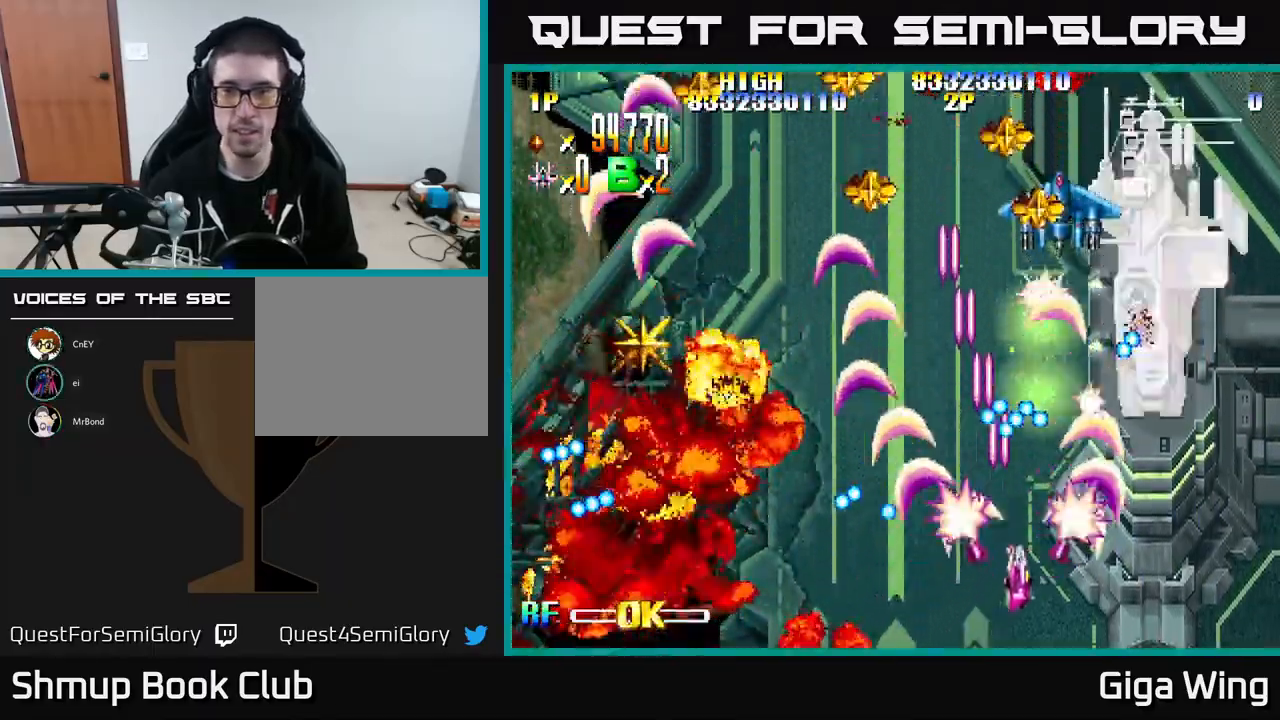
{"buttons": ["R2", "DPAD_RIGHT"], "left_stick": "center", "events": [[400, "DPAD_UP", "up"]]}
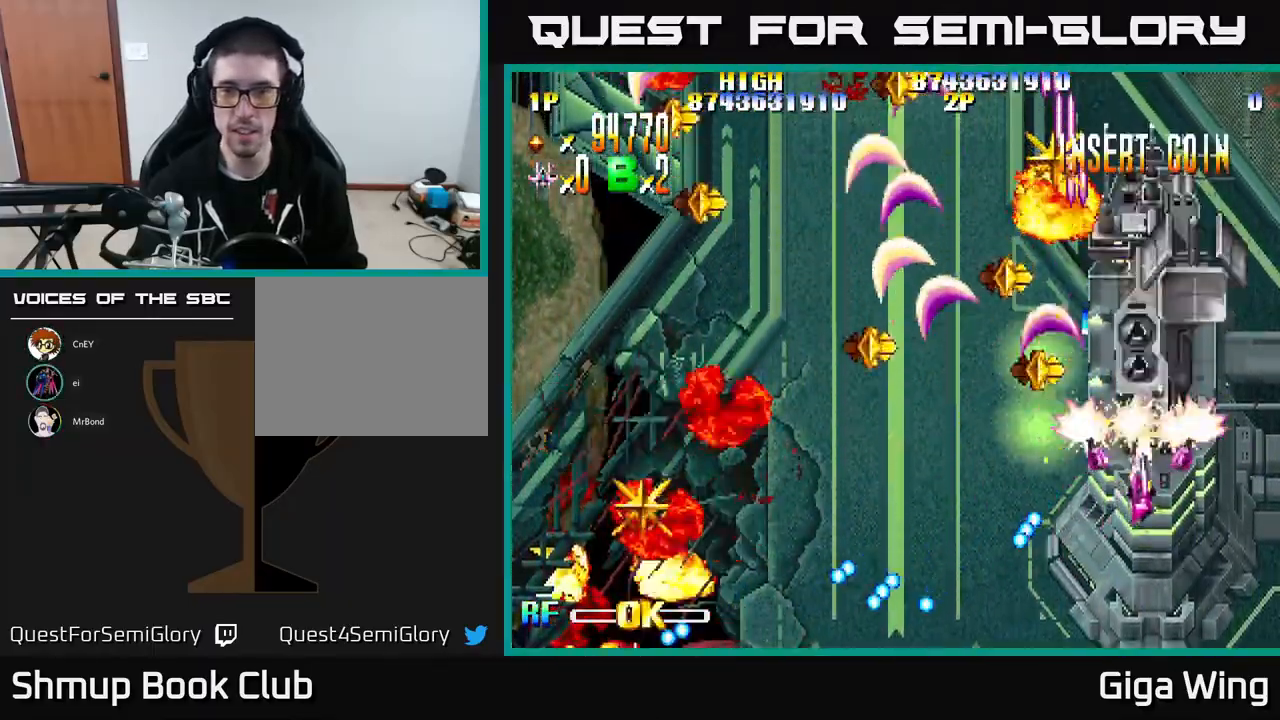
{"buttons": ["R2", "DPAD_UP", "DPAD_LEFT"], "left_stick": "center", "events": [[83, "DPAD_RIGHT", "up"], [133, "DPAD_DOWN", "down"], [283, "DPAD_RIGHT", "down"], [317, "DPAD_DOWN", "up"], [333, "DPAD_RIGHT", "up"], [400, "DPAD_UP", "down"], [417, "DPAD_LEFT", "down"]]}
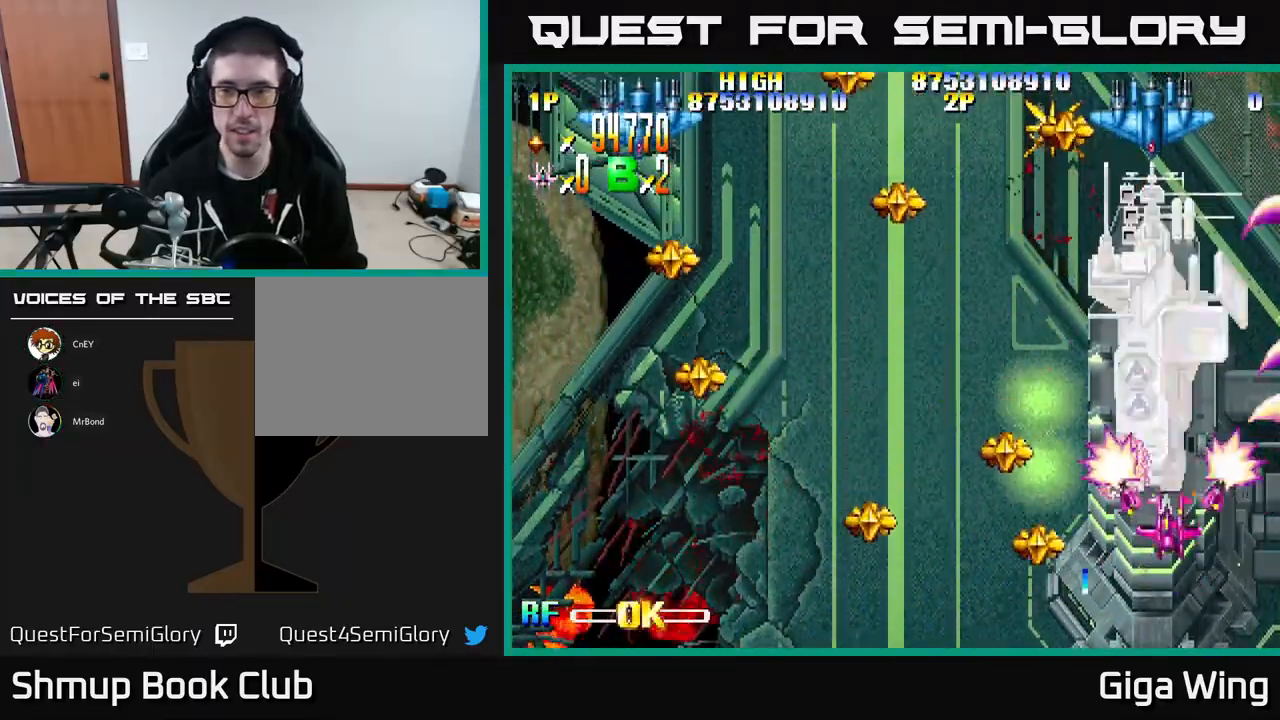
{"buttons": ["R2", "DPAD_UP", "DPAD_RIGHT"], "left_stick": "center", "events": [[17, "DPAD_UP", "up"], [200, "DPAD_LEFT", "up"], [400, "DPAD_RIGHT", "down"], [433, "DPAD_UP", "down"]]}